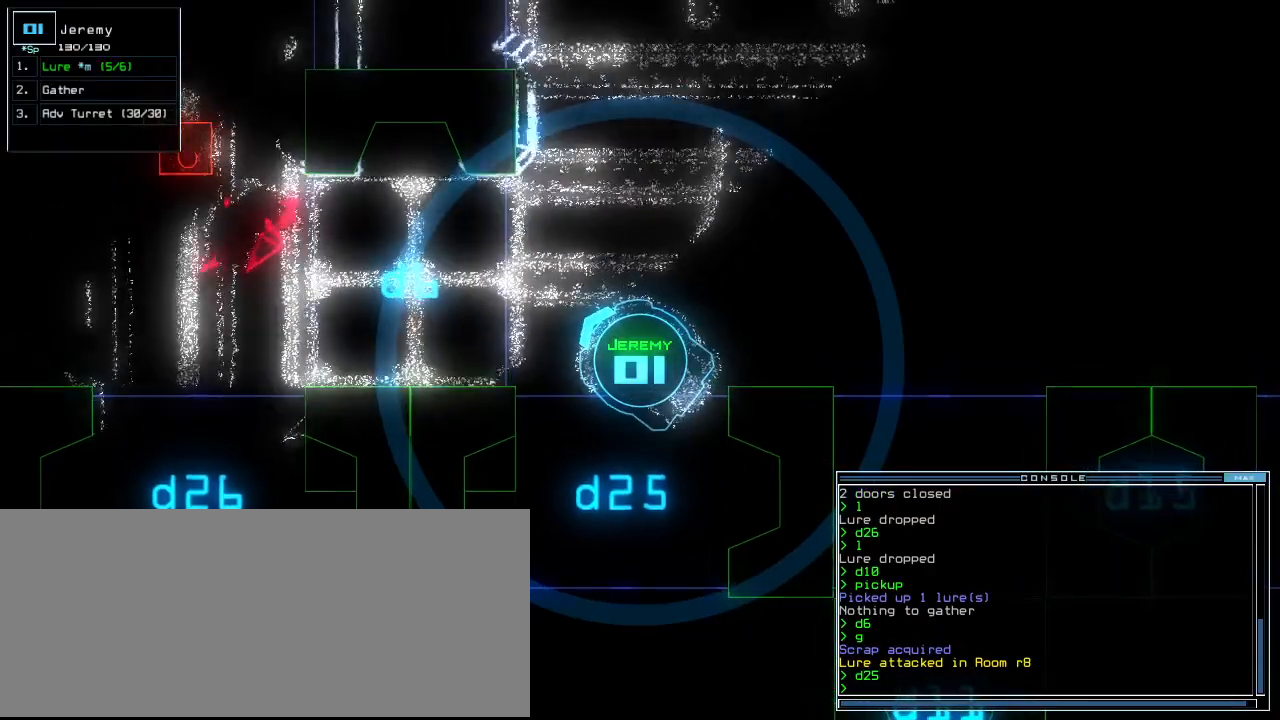
Gameplay with keyboard; each line is a JSON object with the keys held at the frame after it. "events" lists presses ("down") and releases ("up") of ".", "0", "1", "2", "3", "4", "5", "6", "7", "8", "9", "a", "b", "backspace", "c", "caps_lock", "comma", "ctrl_l", "ctrl_r", "d", "down", "e", "equals", "escape", "f", "f8", "g", "h", "i", "j", "k", "l", "left", "m", "minus", "n", "o", "p", "q", "quote", "r", "return", "right", "s", "semicolon", "shift_l", "shift_r", "space", "t", "tab", "tilde", "u", "up", "v", "w", "x", "y" and "z" between this image and that frame as [ms after this image, input, new state], when the widget could be followed in between. No other keys are recorded. Mouse input is not recorded.
{"keys": [], "events": [[80, "up", "up"]]}
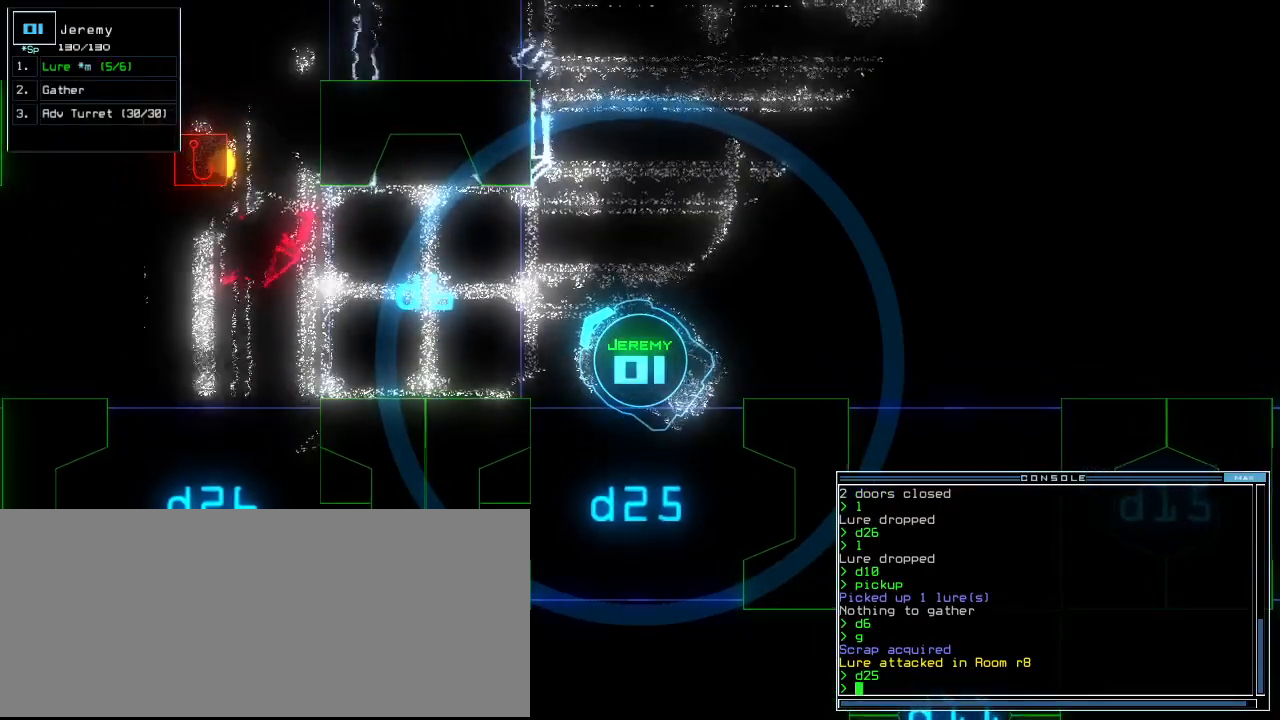
{"keys": [], "events": []}
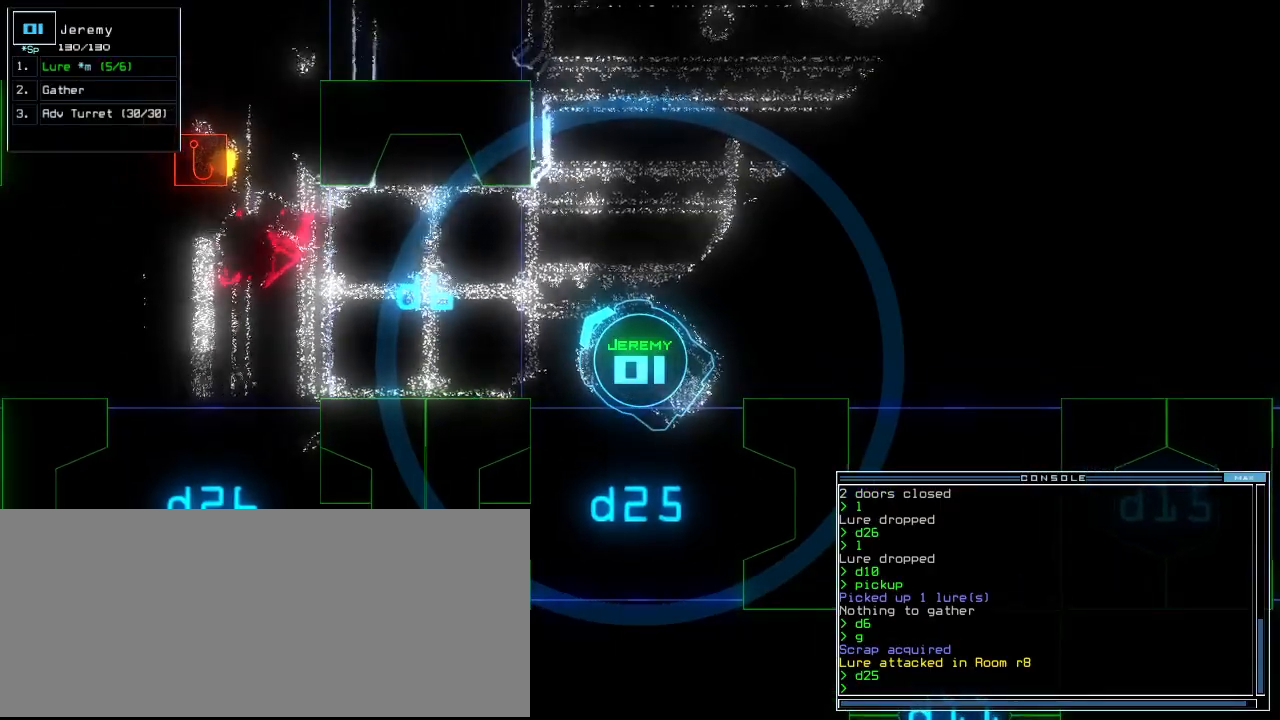
{"keys": [], "events": []}
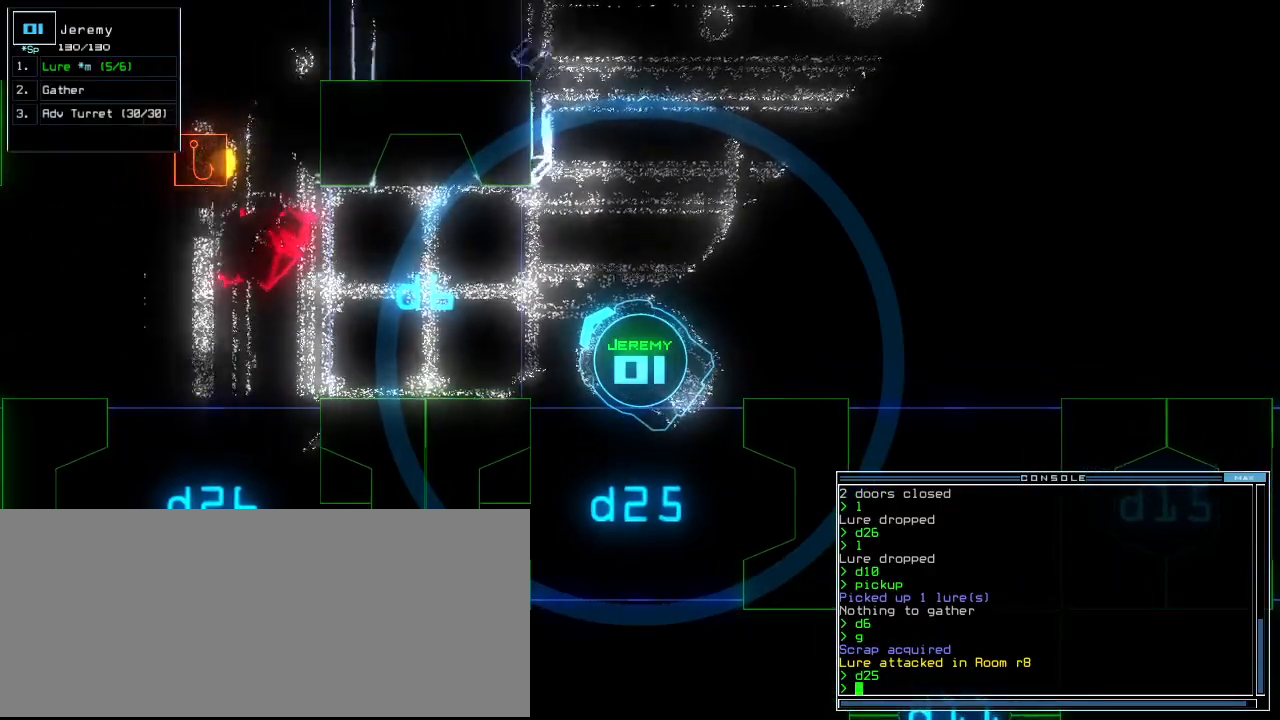
{"keys": [], "events": []}
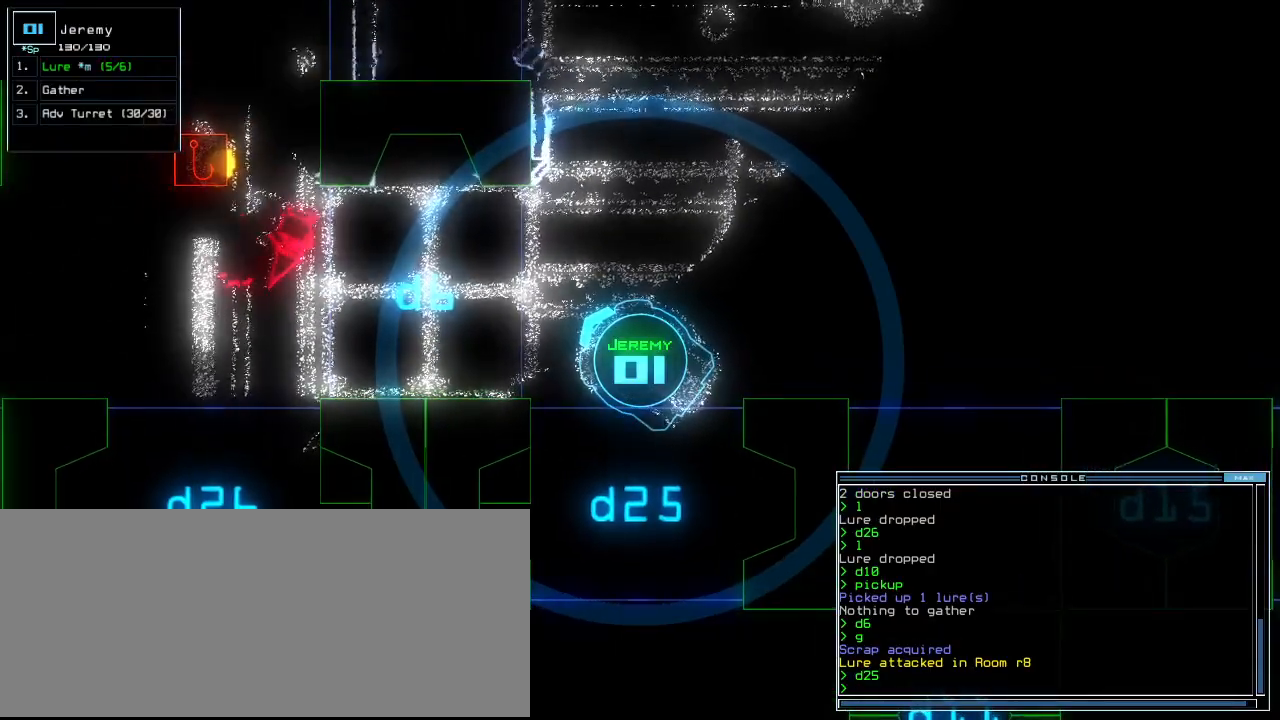
{"keys": ["down", "right"], "events": [[240, "right", "down"], [320, "down", "down"]]}
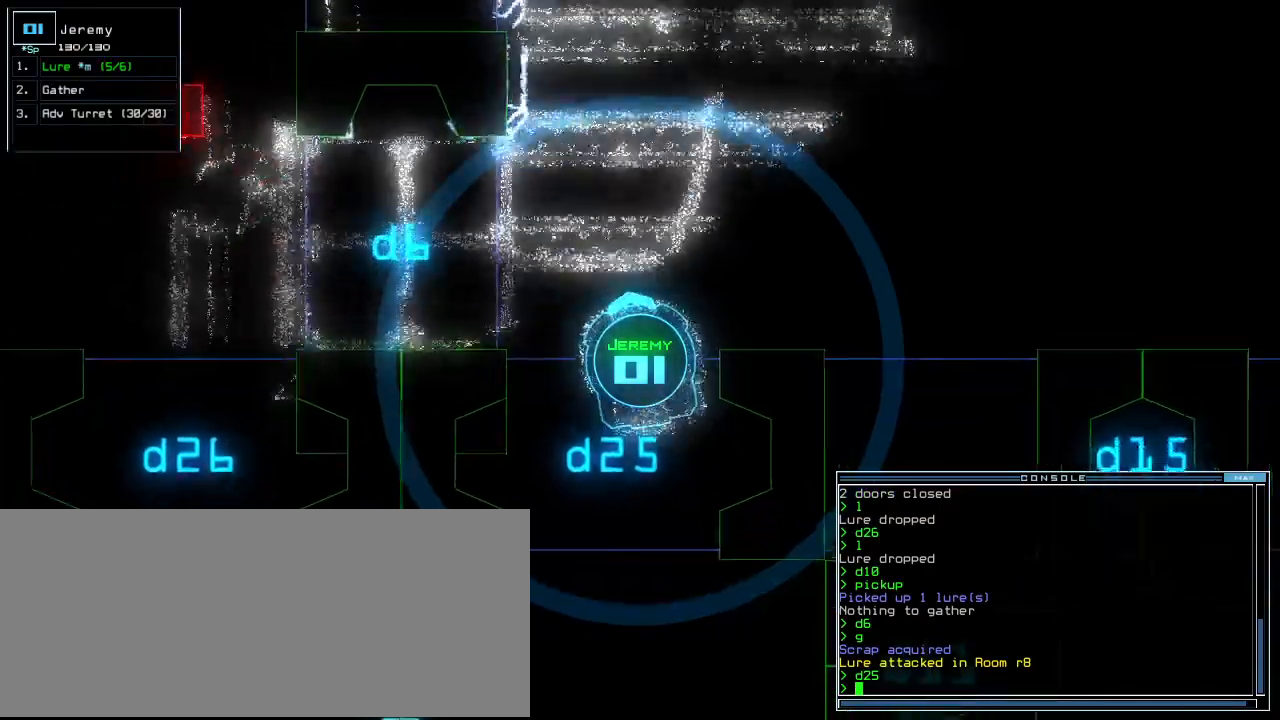
{"keys": [], "events": [[100, "right", "up"], [220, "down", "up"]]}
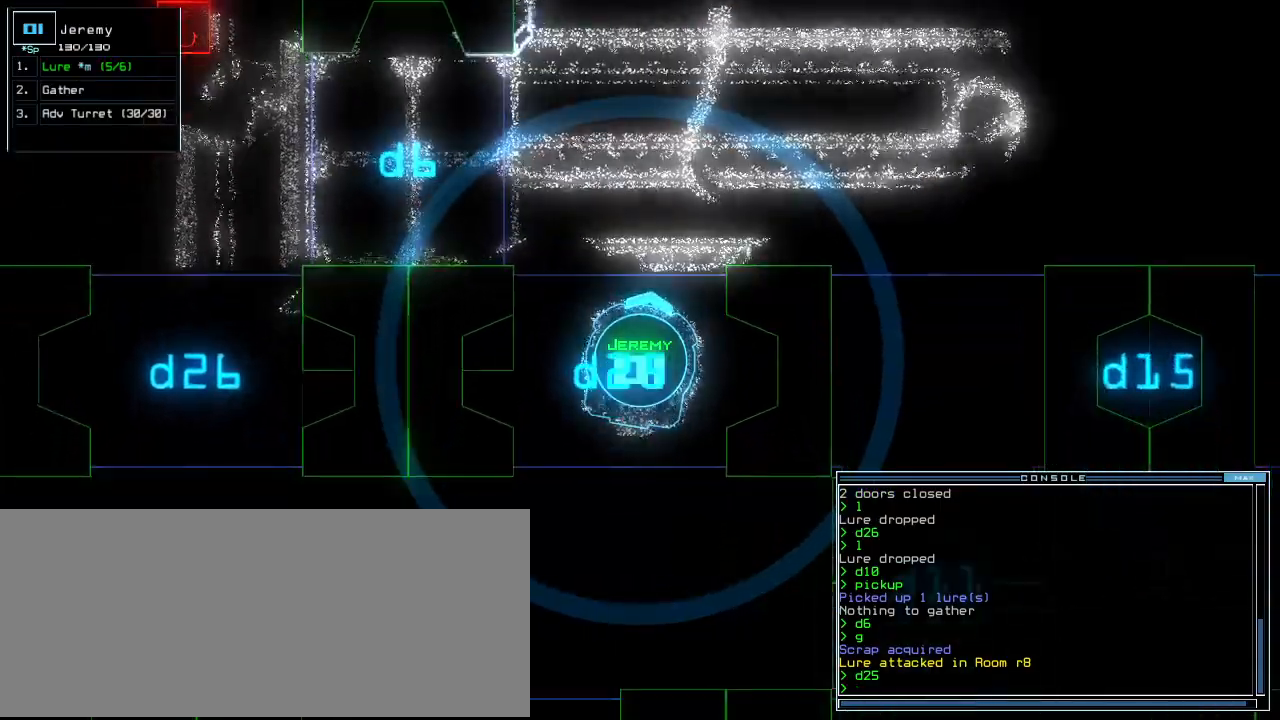
{"keys": ["c"], "events": [[320, "c", "down"], [380, "c", "up"], [420, "c", "down"]]}
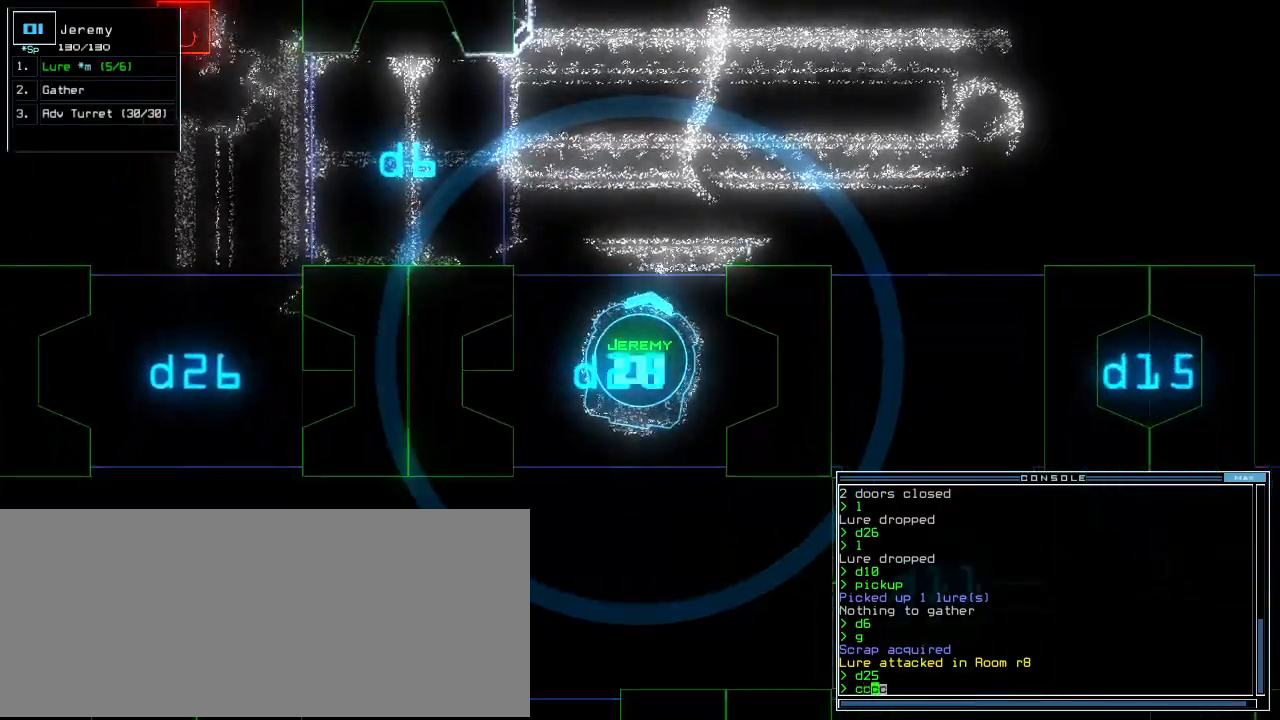
{"keys": [], "events": [[20, "c", "up"]]}
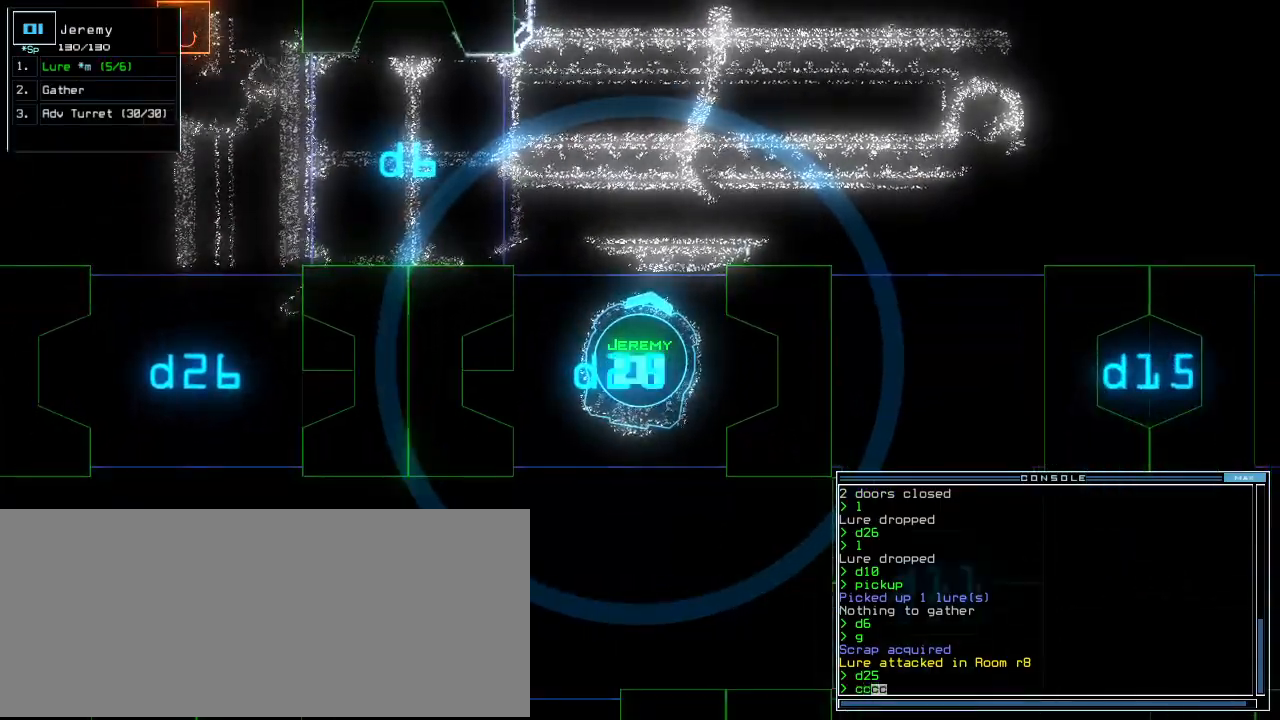
{"keys": ["down", "space"], "events": [[80, "down", "down"], [140, "left", "down"], [280, "left", "up"], [360, "space", "down"]]}
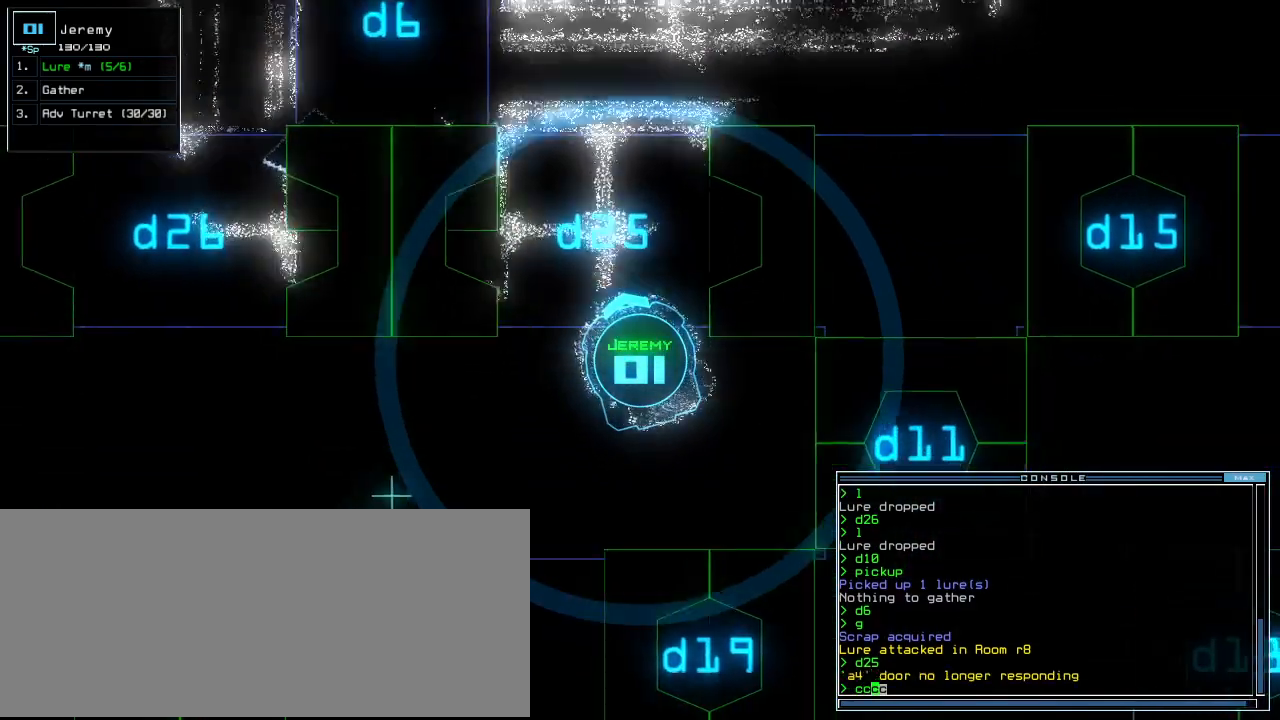
{"keys": []}
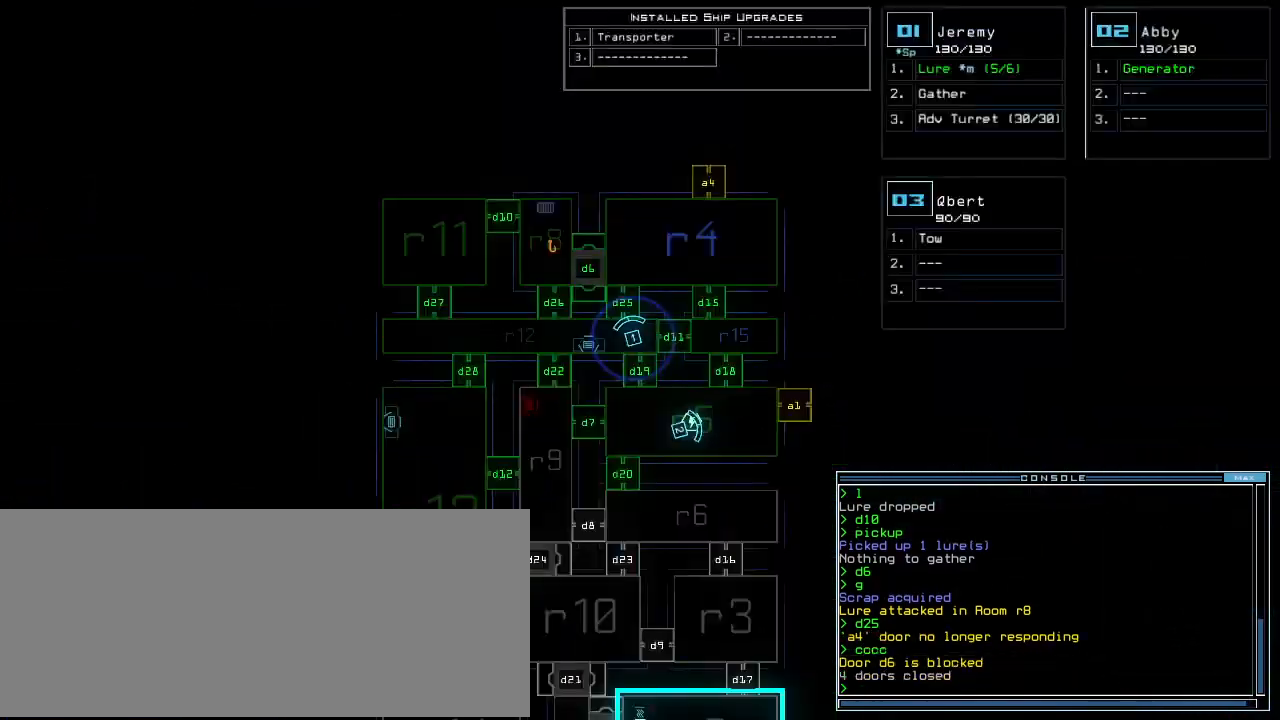
{"keys": [], "events": []}
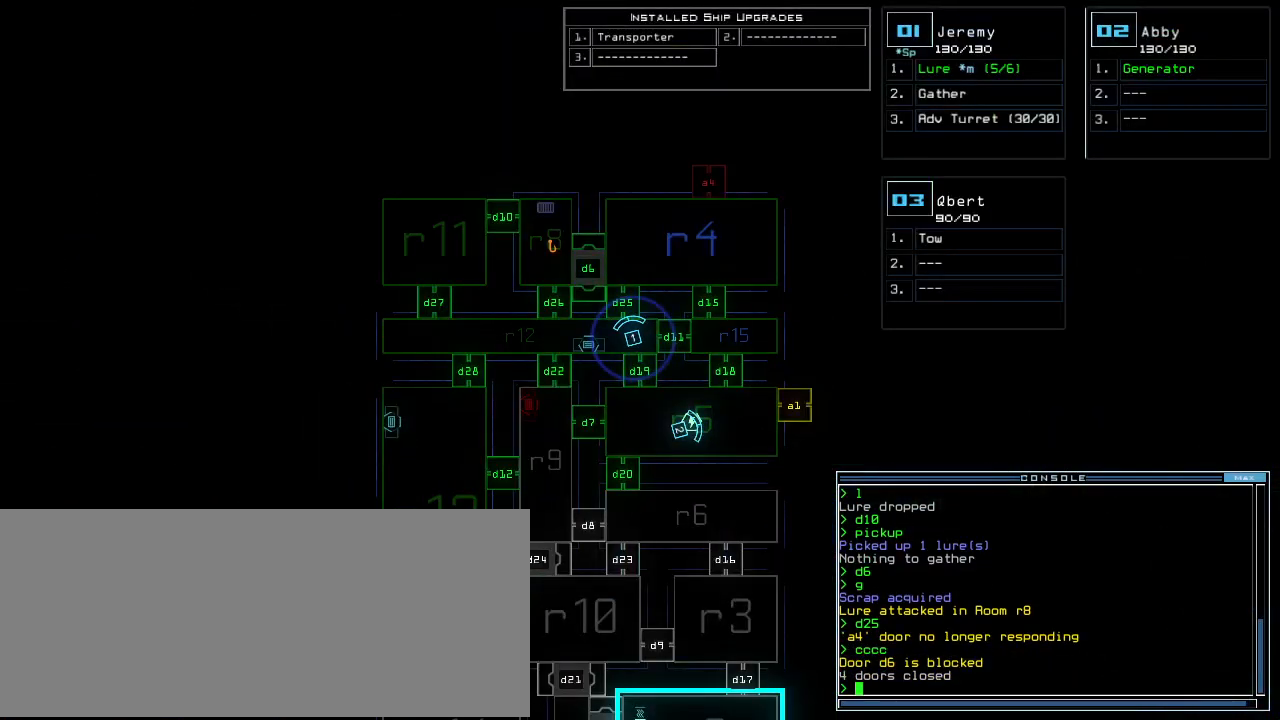
{"keys": ["down"], "events": [[480, "down", "down"]]}
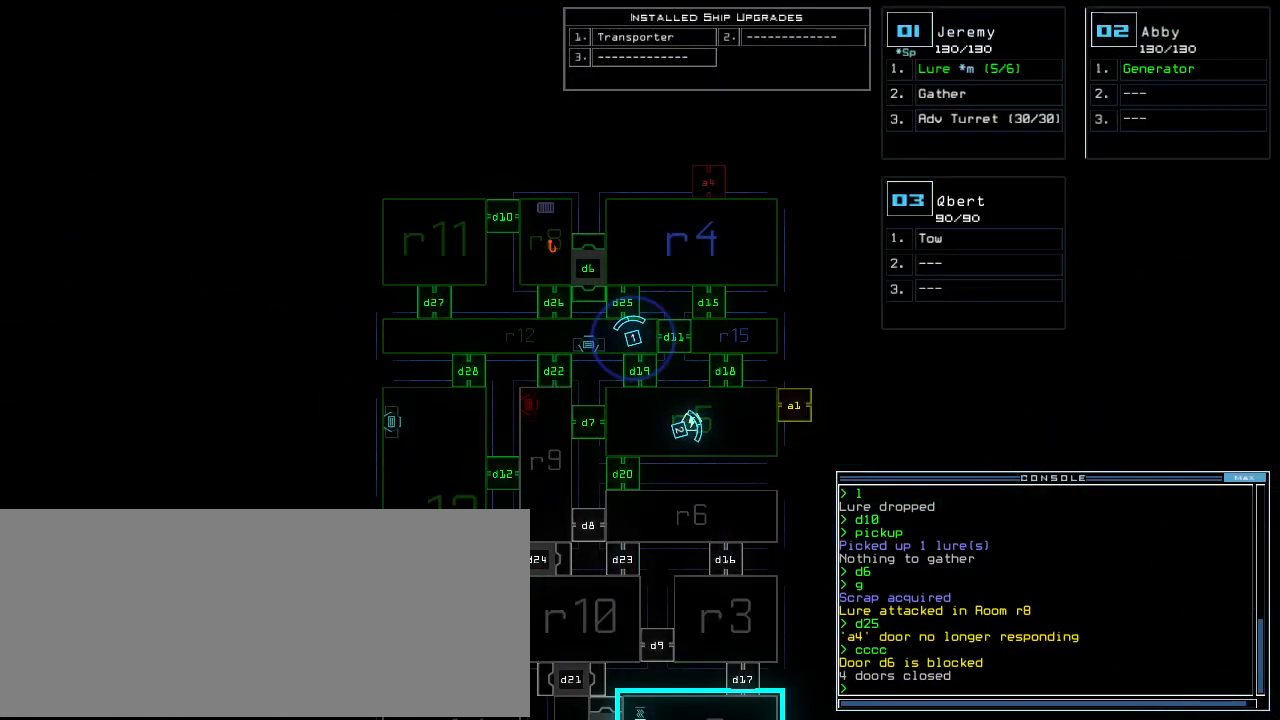
{"keys": [], "events": [[160, "down", "up"]]}
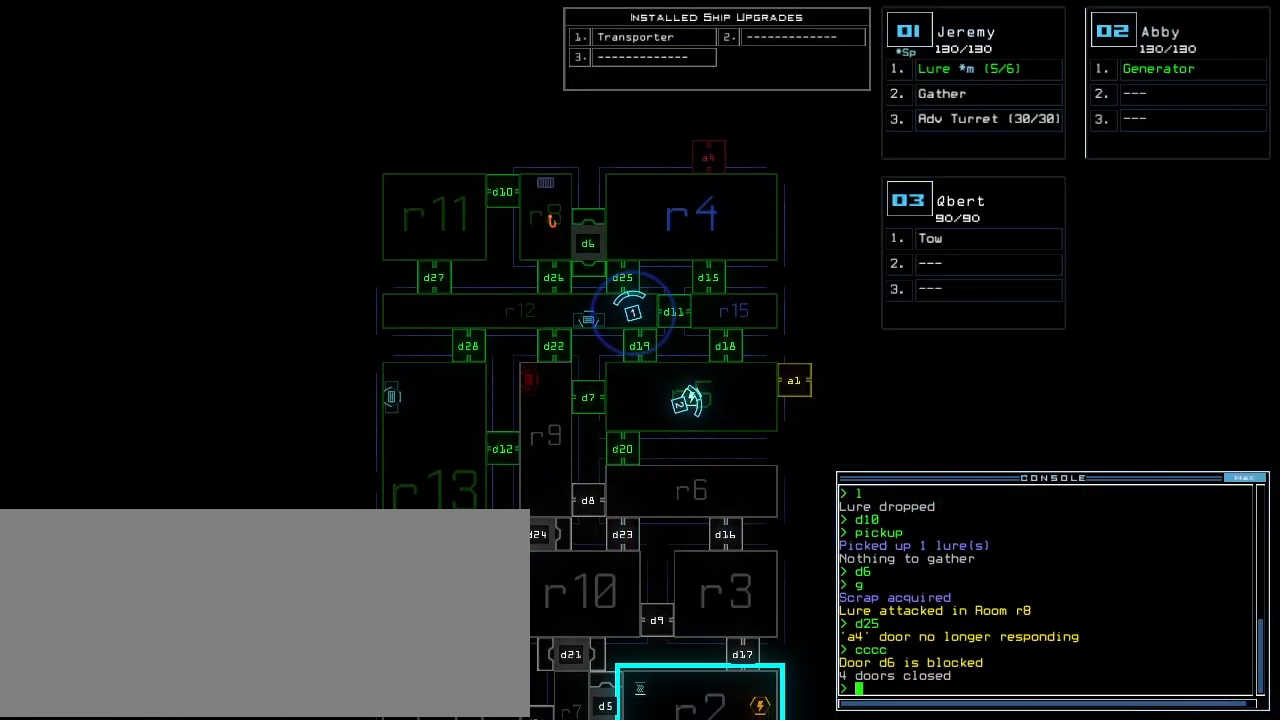
{"keys": ["d"], "events": [[440, "d", "down"]]}
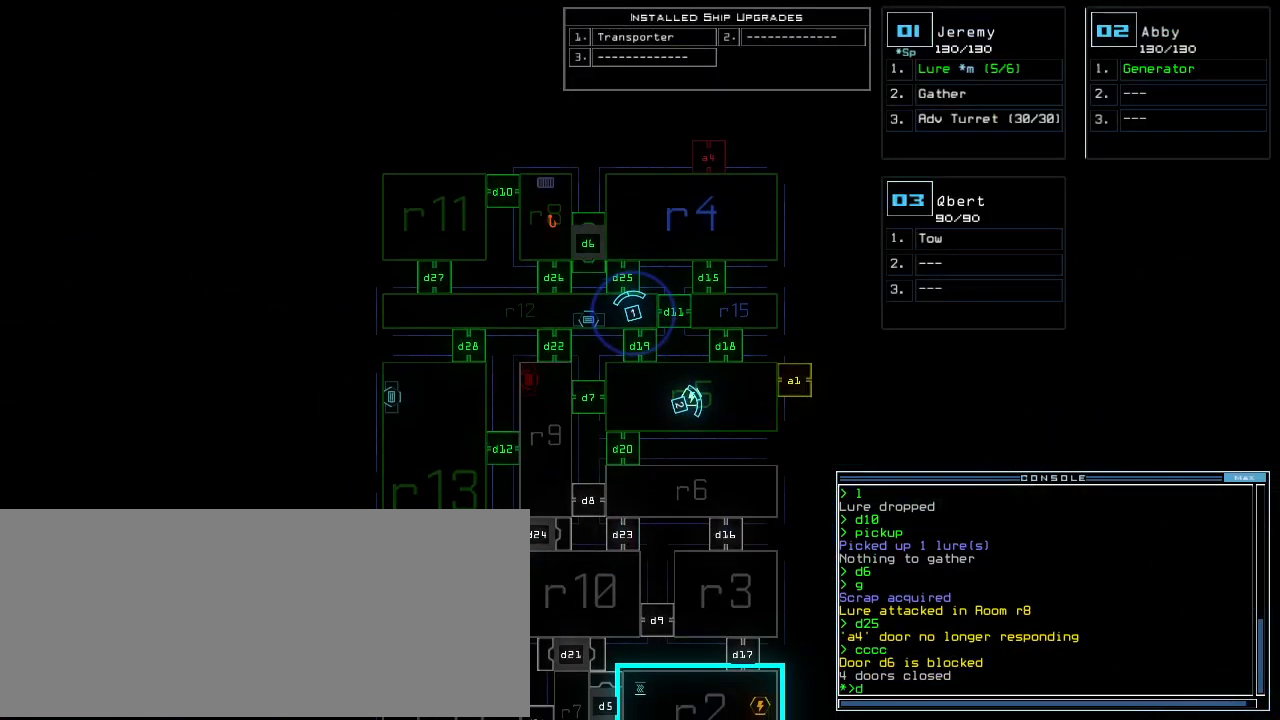
{"keys": ["return"], "events": [[40, "d", "up"], [280, "1", "down"], [360, "1", "up"], [360, "9", "down"], [420, "9", "up"], [480, "return", "down"]]}
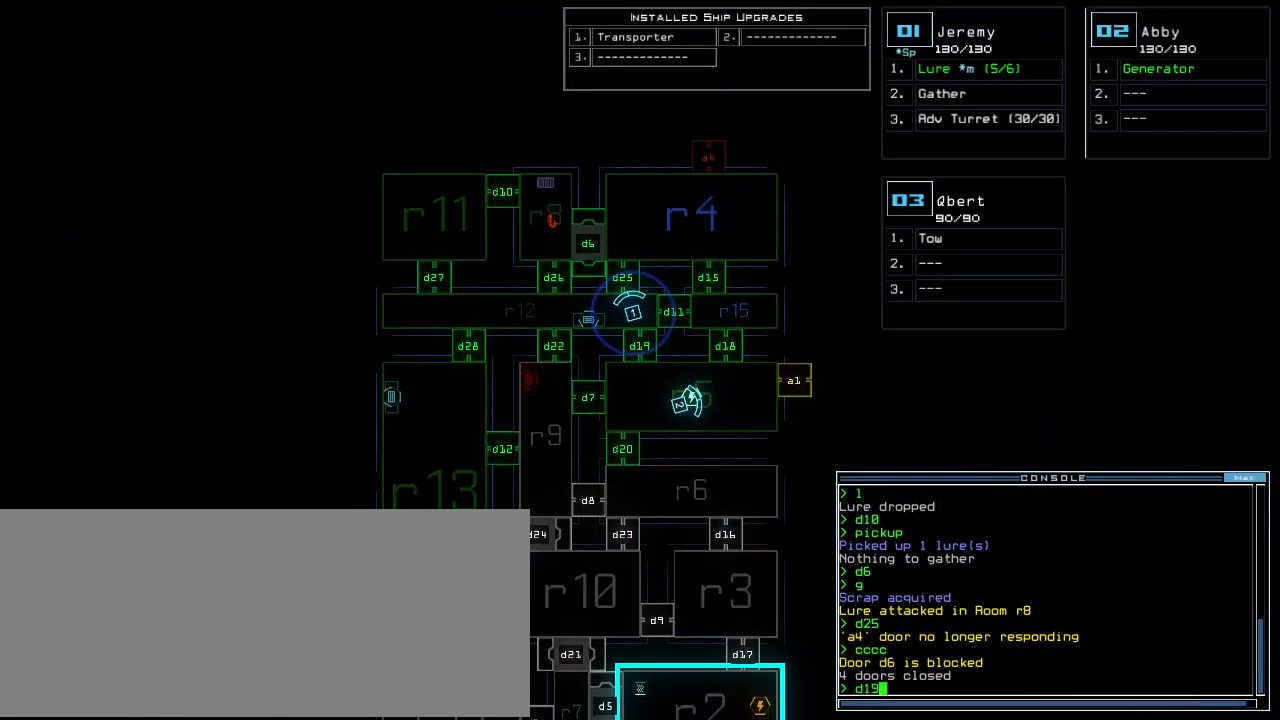
{"keys": [], "events": [[100, "return", "up"]]}
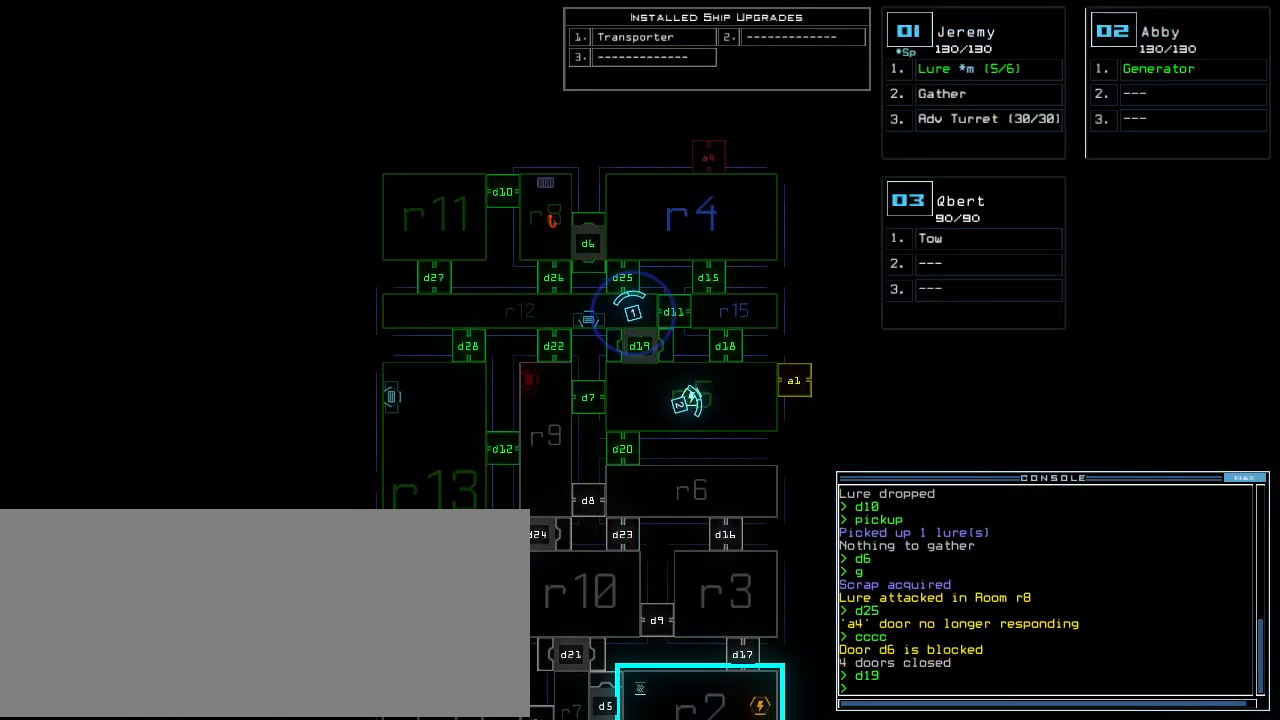
{"keys": ["down"], "events": [[180, "down", "down"], [220, "1", "down"], [260, "1", "up"], [380, "right", "down"], [460, "right", "up"]]}